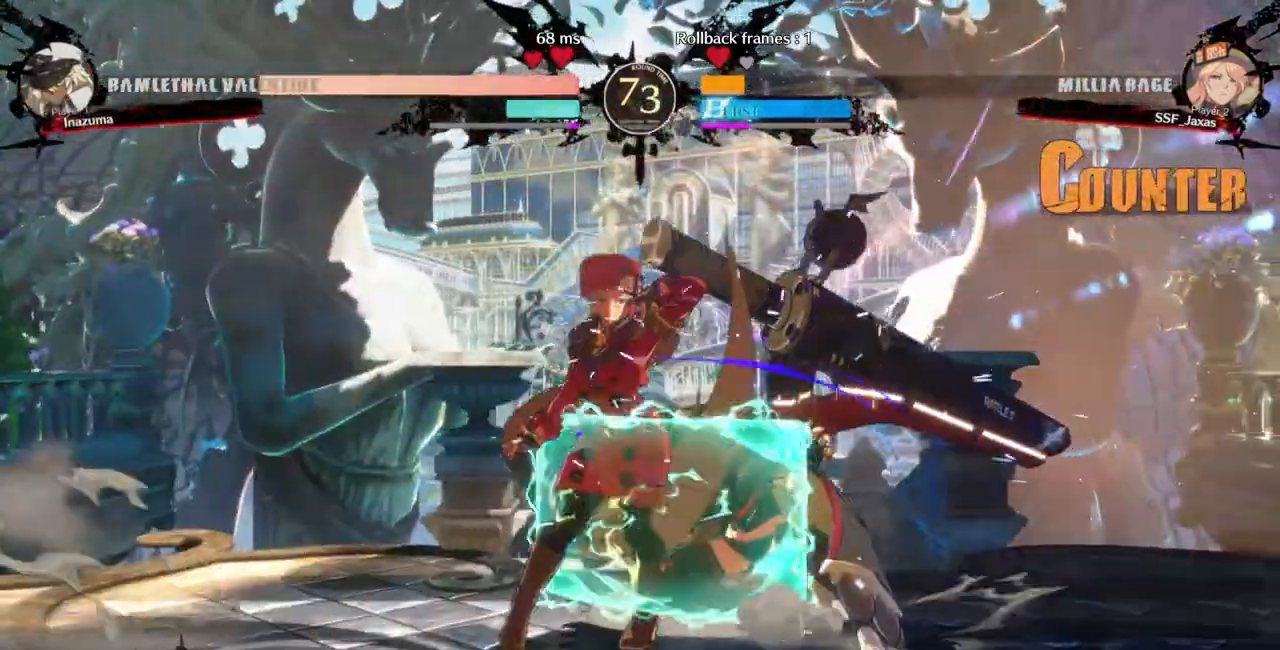
Gameplay with a controller (arcade stick); each line is a JSON object with the inputs held at the frame after it. "events" lists button and stick changes between this image and that frame as [ms after this image, input, new state], when the widget could be followed in between. Not read: L3 R3 SELECT START.
{"buttons": ["TRIANGLE"], "events": [[300, "DPAD_DOWN", "down"], [433, "TRIANGLE", "down"], [500, "DPAD_DOWN", "up"]]}
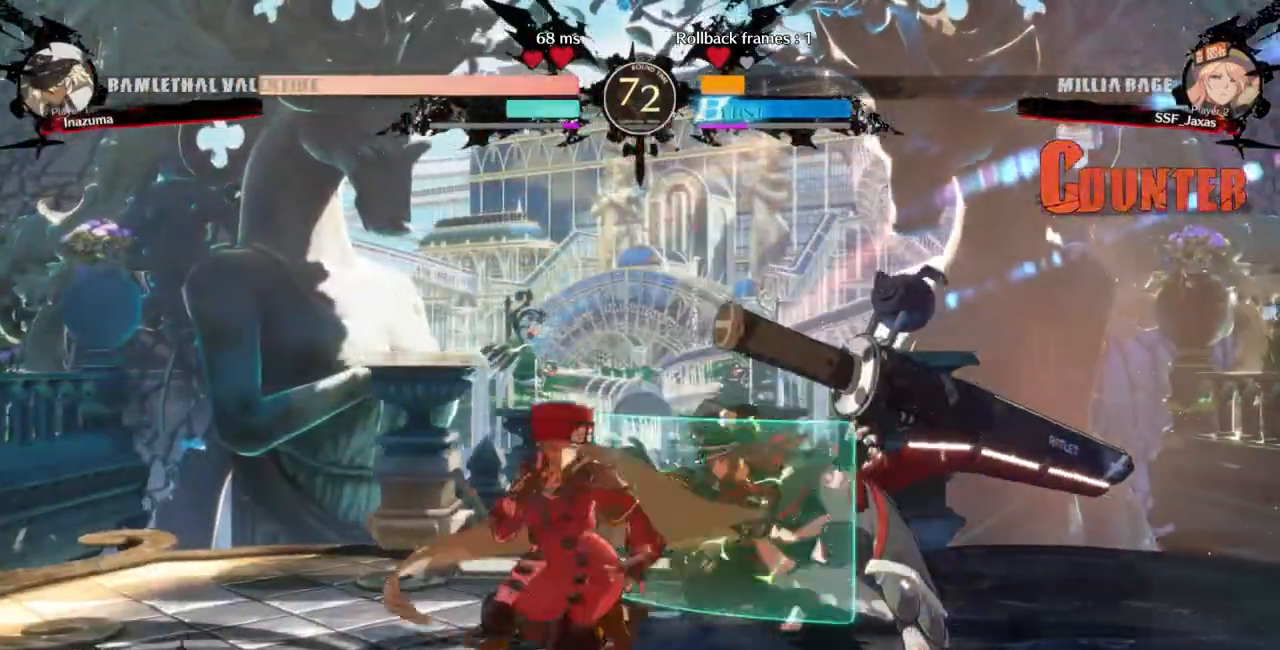
{"buttons": ["DPAD_RIGHT"], "events": [[67, "TRIANGLE", "up"], [133, "DPAD_DOWN", "down"], [167, "DPAD_LEFT", "down"], [200, "DPAD_DOWN", "up"], [233, "SQUARE", "down"], [333, "DPAD_LEFT", "up"], [400, "DPAD_RIGHT", "down"], [400, "SQUARE", "up"]]}
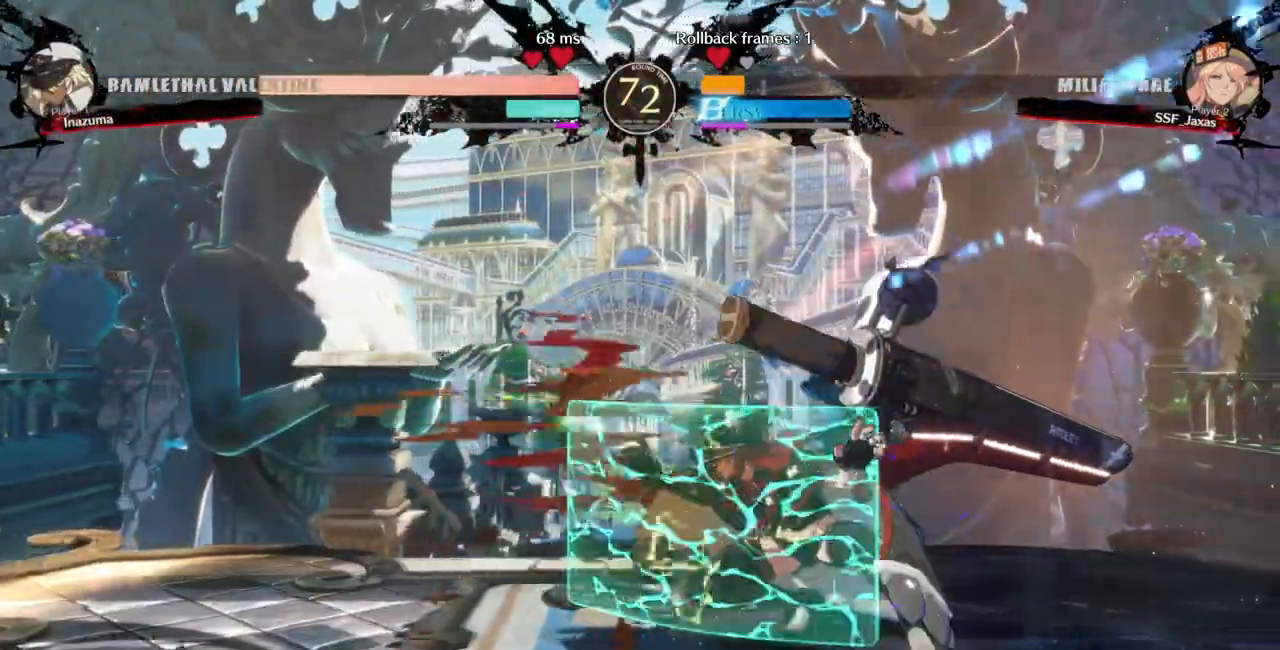
{"buttons": ["DPAD_RIGHT"], "events": [[333, "R2", "down"], [433, "R2", "up"]]}
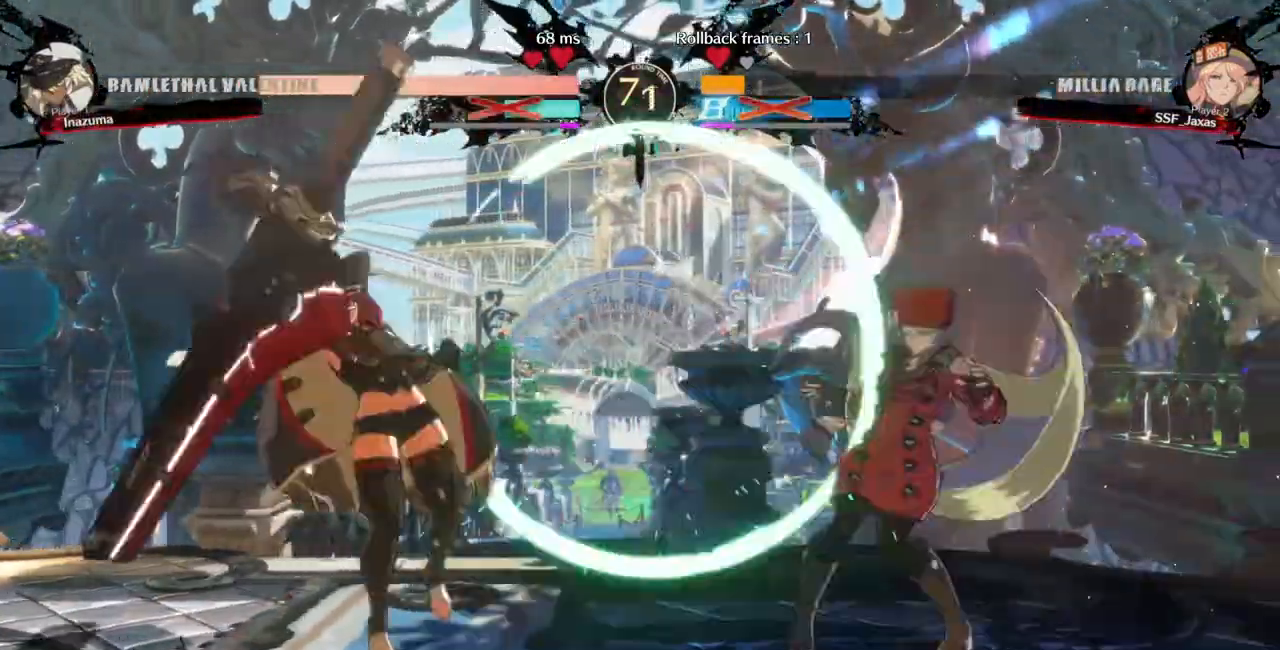
{"buttons": ["DPAD_LEFT"], "events": [[200, "DPAD_RIGHT", "up"], [367, "DPAD_LEFT", "down"]]}